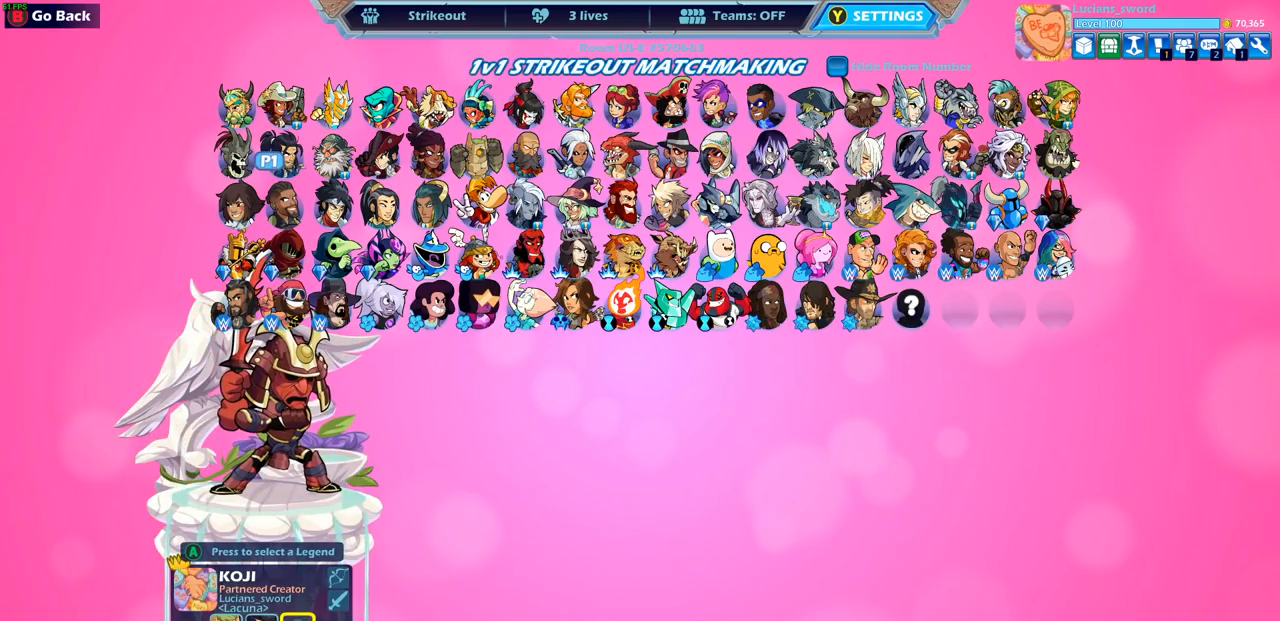
Gameplay with a controller (PlayStation layout); each line is a JSON object with the inputs held at the frame after it. "events" lists button and stick changes between this image and that frame as [ms after this image, input, new state], when the widget could be followed in between. Not read: R3.
{"buttons": [], "left_stick": "center", "right_stick": "center", "events": []}
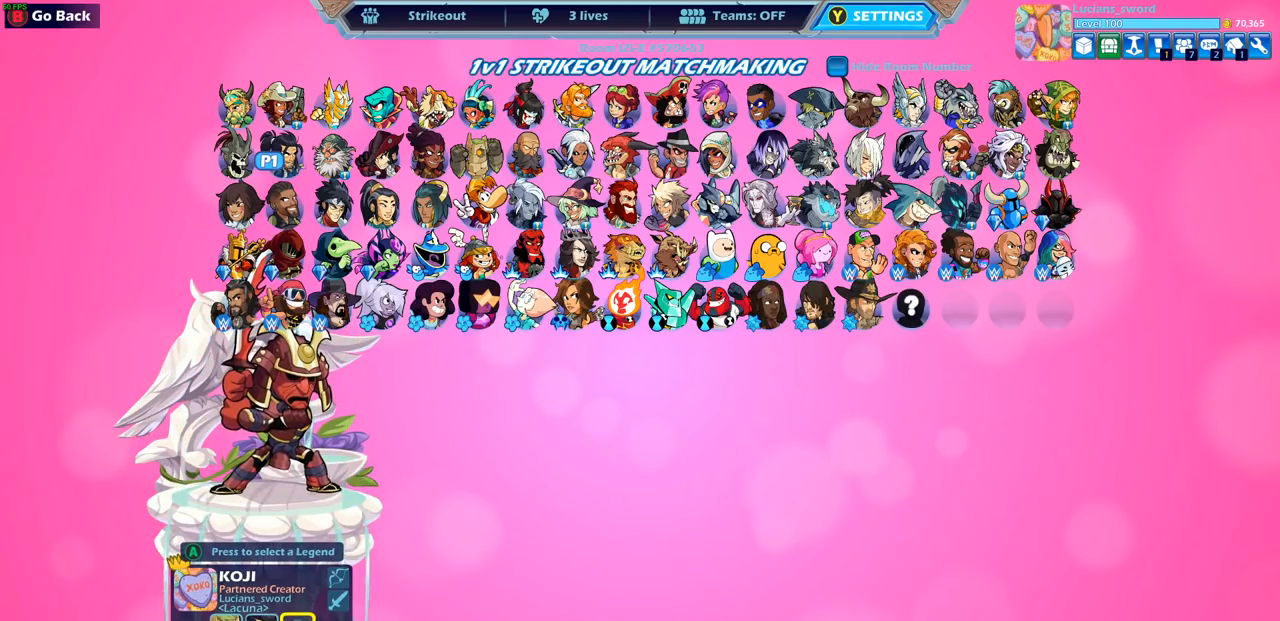
{"buttons": [], "left_stick": "center", "right_stick": "center", "events": []}
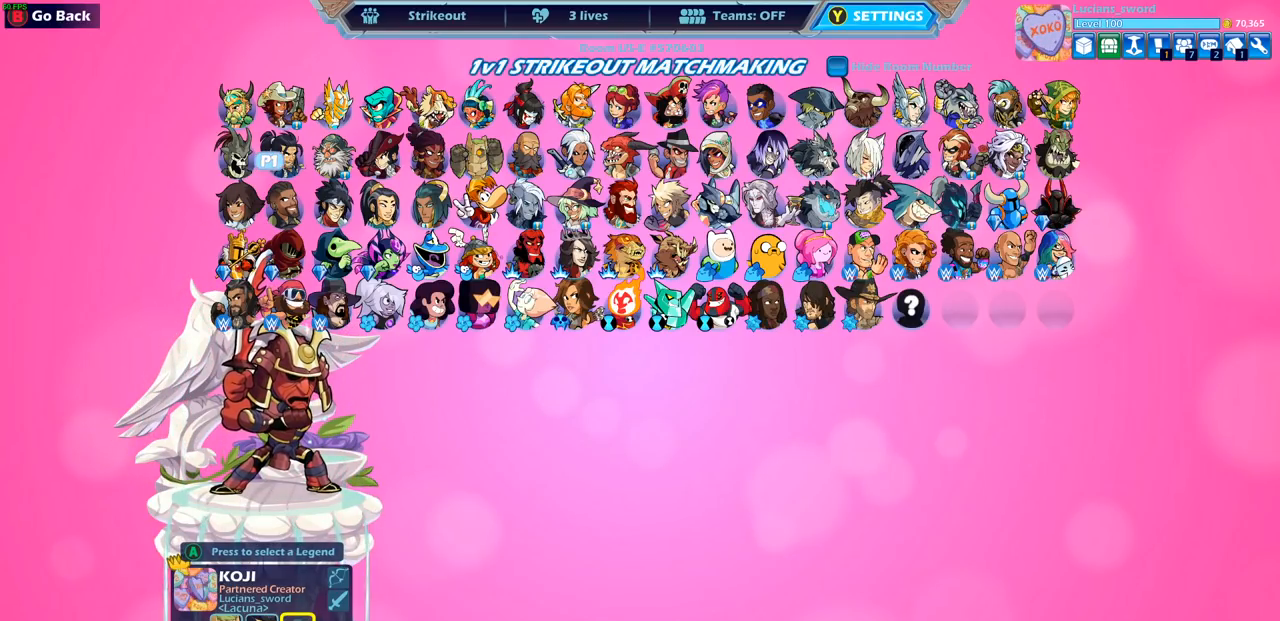
{"buttons": ["DPAD_RIGHT"], "left_stick": "center", "right_stick": "center", "events": [[117, "DPAD_DOWN", "down"], [233, "DPAD_DOWN", "up"], [467, "DPAD_RIGHT", "down"]]}
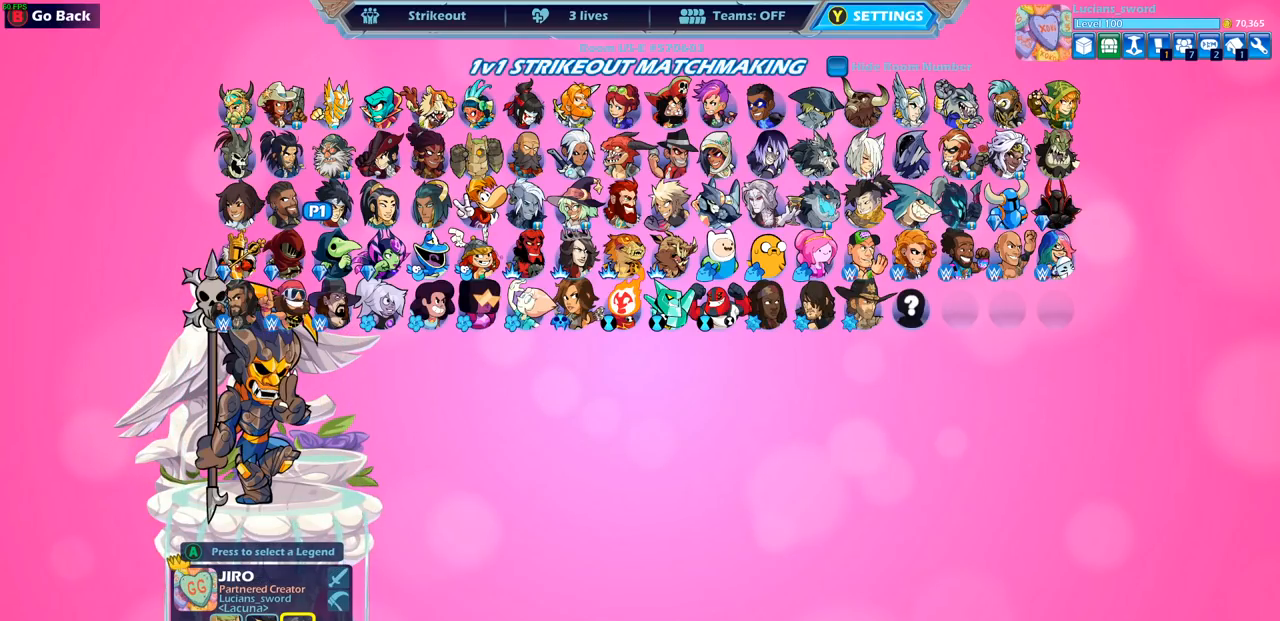
{"buttons": [], "left_stick": "center", "right_stick": "center", "events": [[67, "DPAD_RIGHT", "up"], [250, "CROSS", "down"], [317, "CROSS", "up"]]}
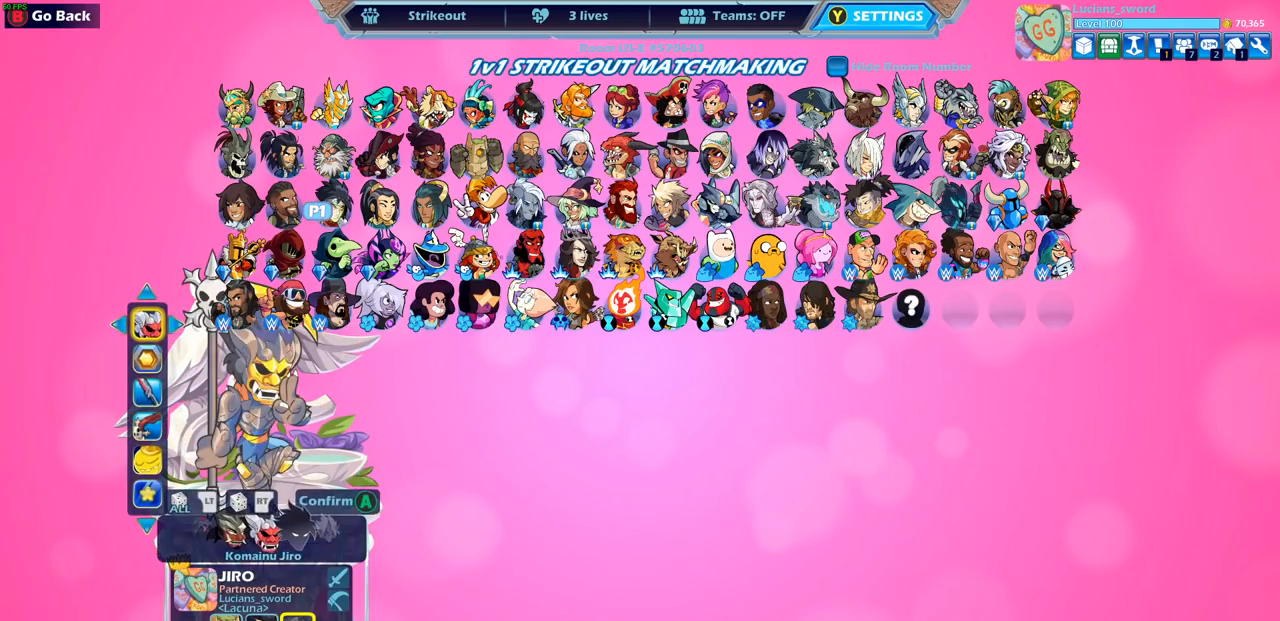
{"buttons": [], "left_stick": "center", "right_stick": "center", "events": []}
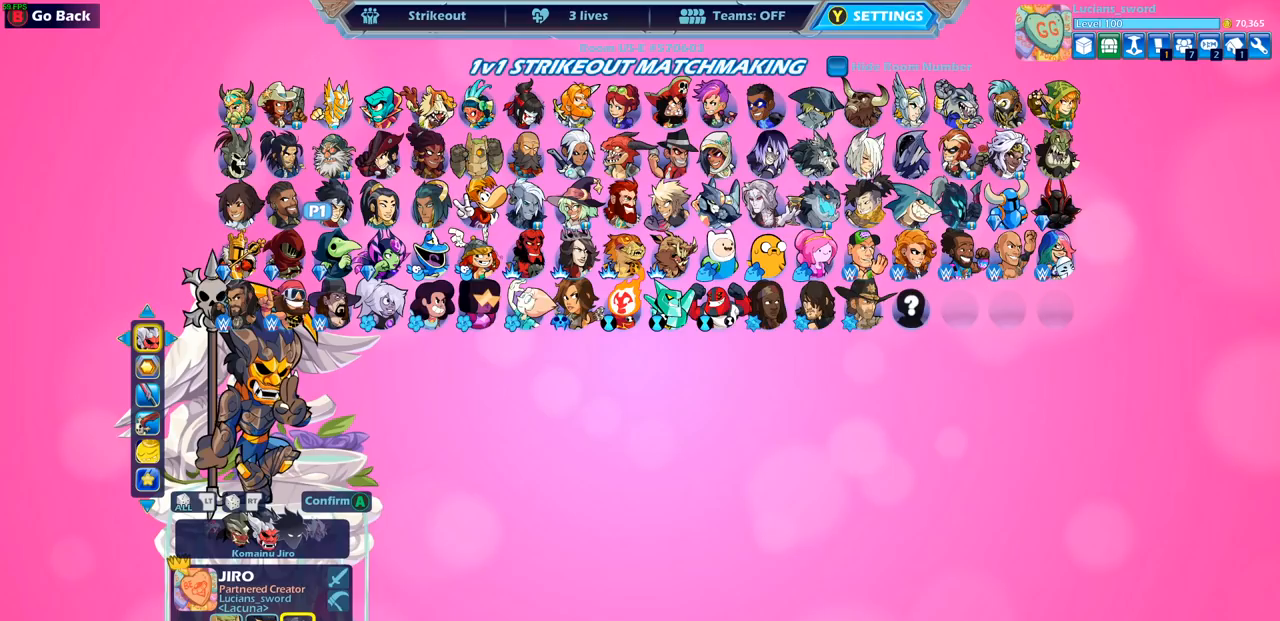
{"buttons": [], "left_stick": "center", "right_stick": "center", "events": [[267, "DPAD_LEFT", "down"], [383, "DPAD_LEFT", "up"]]}
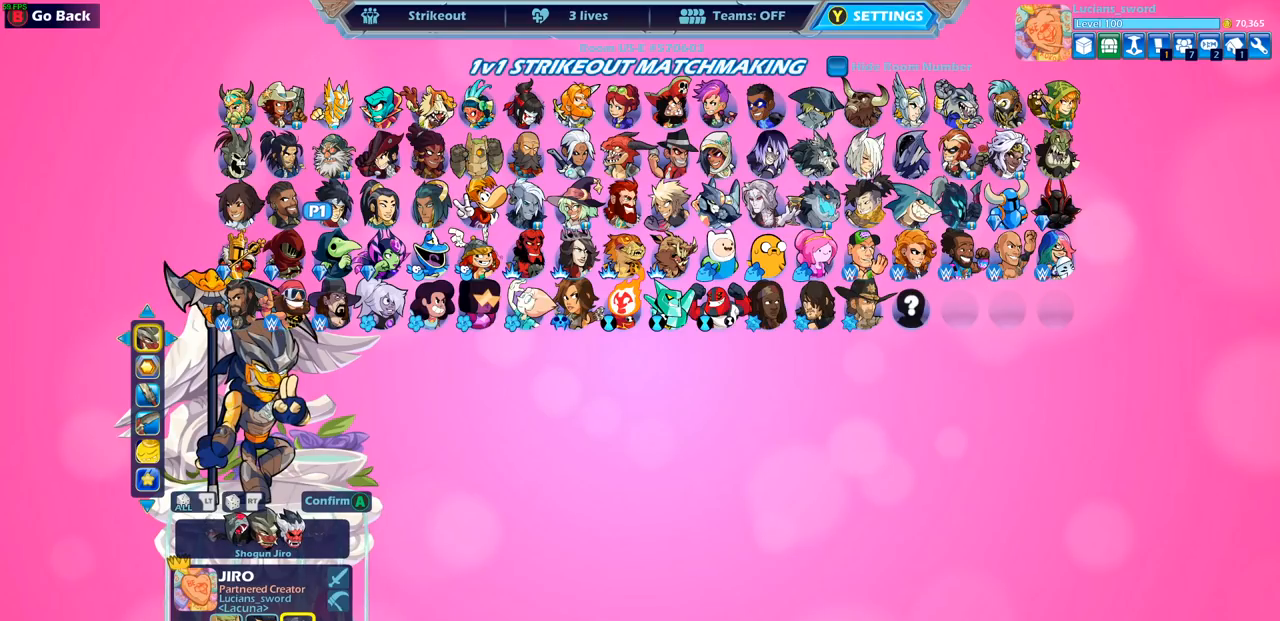
{"buttons": [], "left_stick": "center", "right_stick": "center", "events": [[67, "DPAD_LEFT", "down"], [183, "DPAD_LEFT", "up"], [400, "DPAD_RIGHT", "down"], [500, "DPAD_RIGHT", "up"]]}
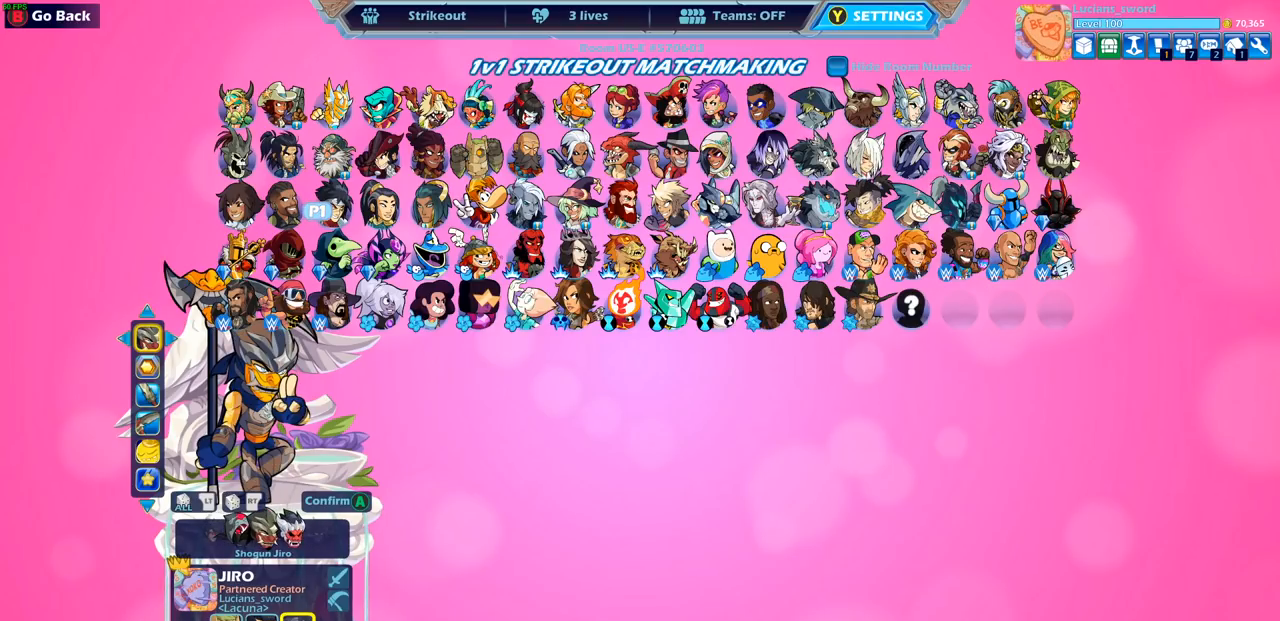
{"buttons": [], "left_stick": "center", "right_stick": "center", "events": [[350, "DPAD_DOWN", "down"], [417, "DPAD_DOWN", "up"]]}
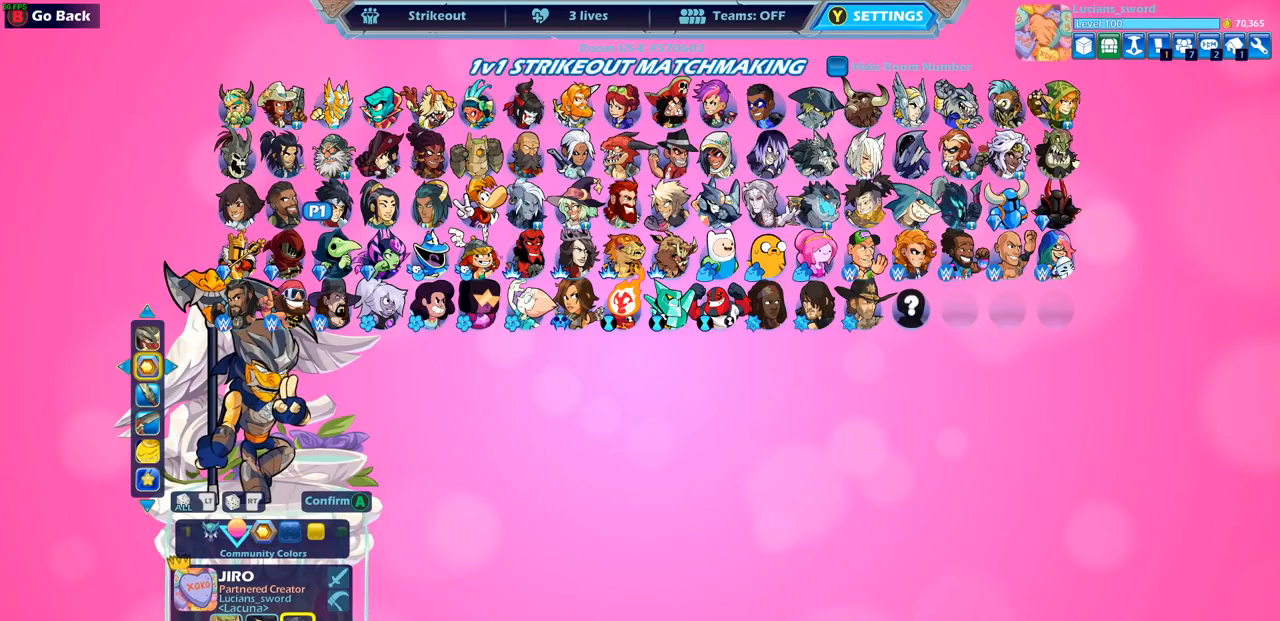
{"buttons": [], "left_stick": "center", "right_stick": "center", "events": []}
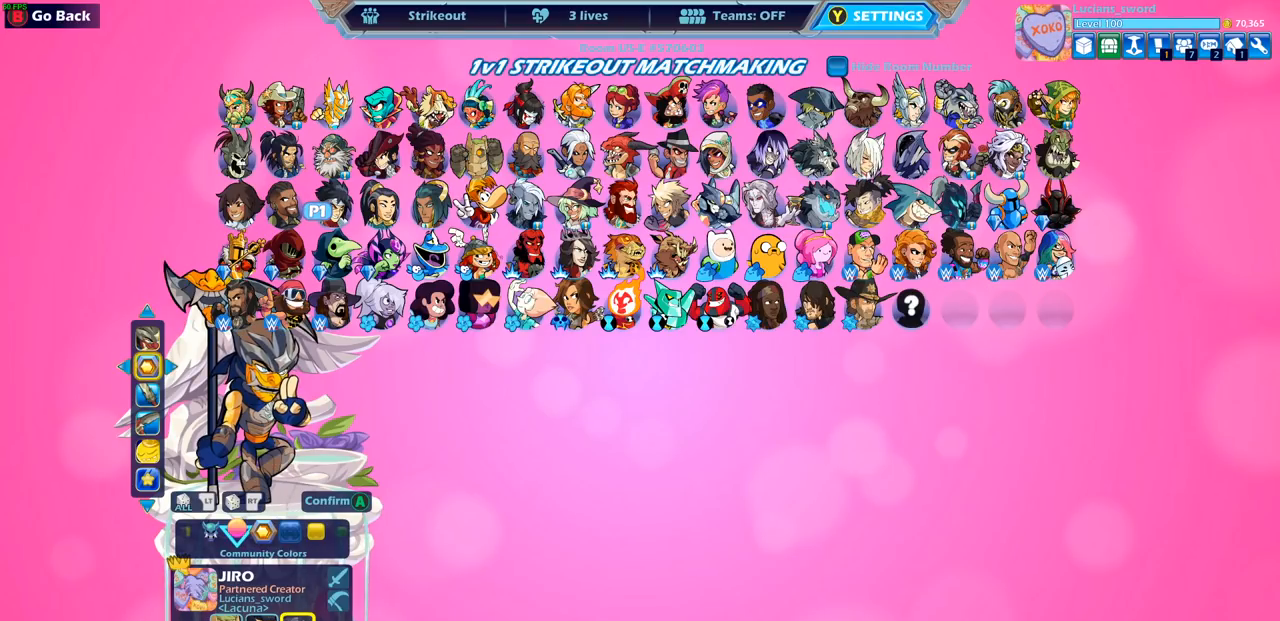
{"buttons": [], "left_stick": "center", "right_stick": "center", "events": [[233, "DPAD_RIGHT", "down"], [317, "DPAD_RIGHT", "up"]]}
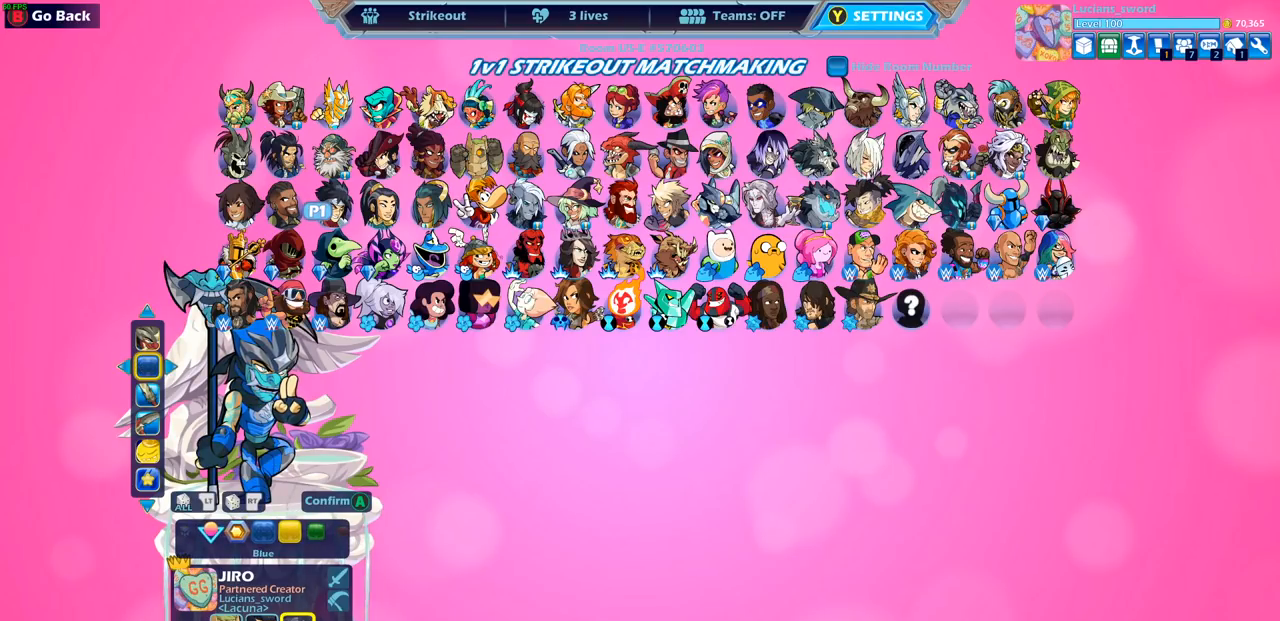
{"buttons": ["DPAD_LEFT"], "left_stick": "center", "right_stick": "center", "events": [[383, "DPAD_LEFT", "down"]]}
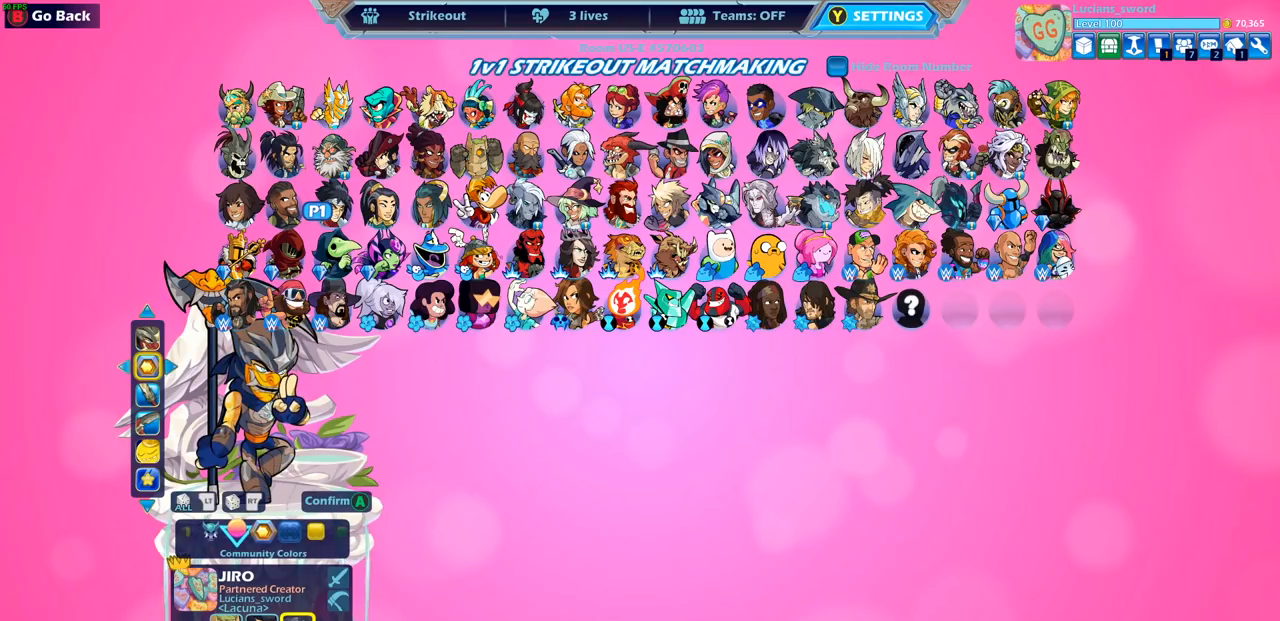
{"buttons": ["DPAD_LEFT"], "left_stick": "center", "right_stick": "center", "events": [[33, "DPAD_LEFT", "up"], [117, "DPAD_LEFT", "down"], [233, "DPAD_LEFT", "up"], [317, "DPAD_LEFT", "down"], [433, "DPAD_LEFT", "up"], [500, "DPAD_LEFT", "down"]]}
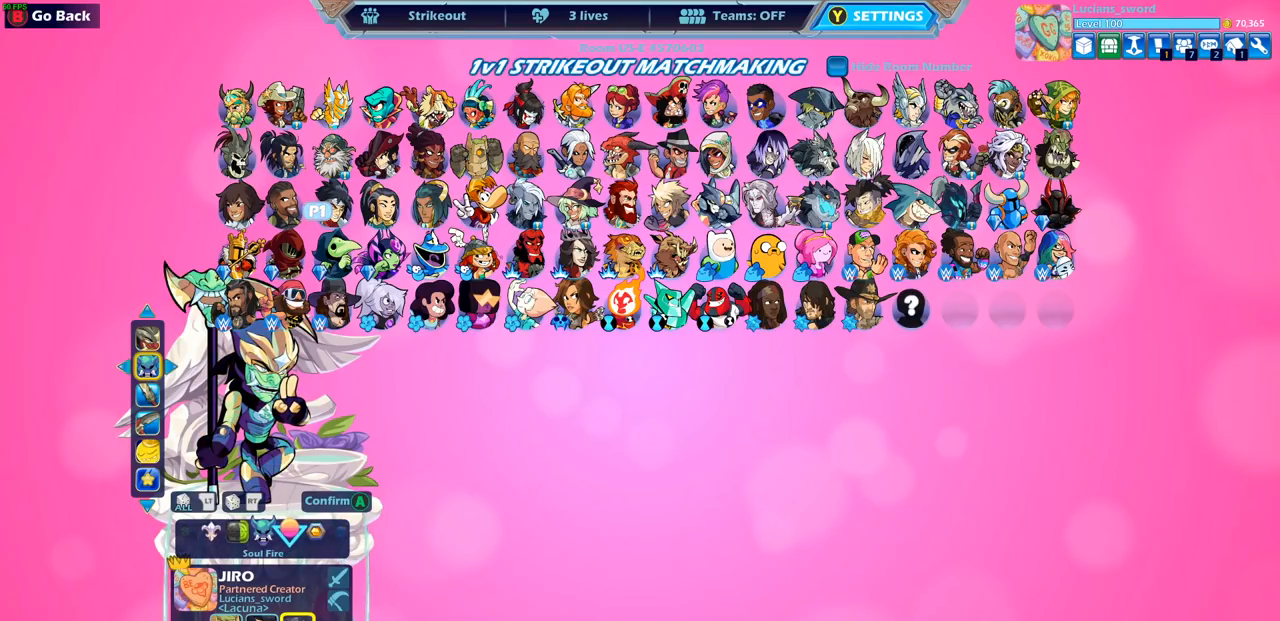
{"buttons": ["DPAD_LEFT"], "left_stick": "center", "right_stick": "center", "events": [[133, "DPAD_LEFT", "up"], [233, "DPAD_LEFT", "down"], [333, "DPAD_LEFT", "up"], [433, "DPAD_LEFT", "down"]]}
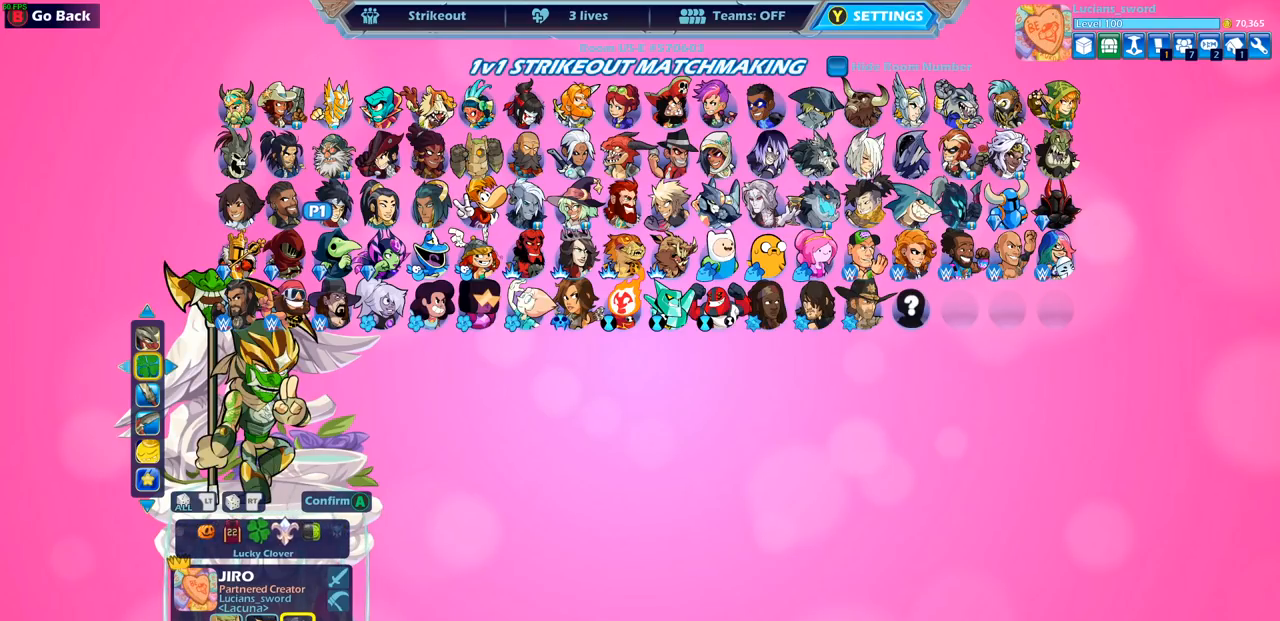
{"buttons": [], "left_stick": "center", "right_stick": "center", "events": [[50, "DPAD_LEFT", "up"], [133, "DPAD_LEFT", "down"], [250, "DPAD_LEFT", "up"], [333, "DPAD_LEFT", "down"], [450, "DPAD_LEFT", "up"]]}
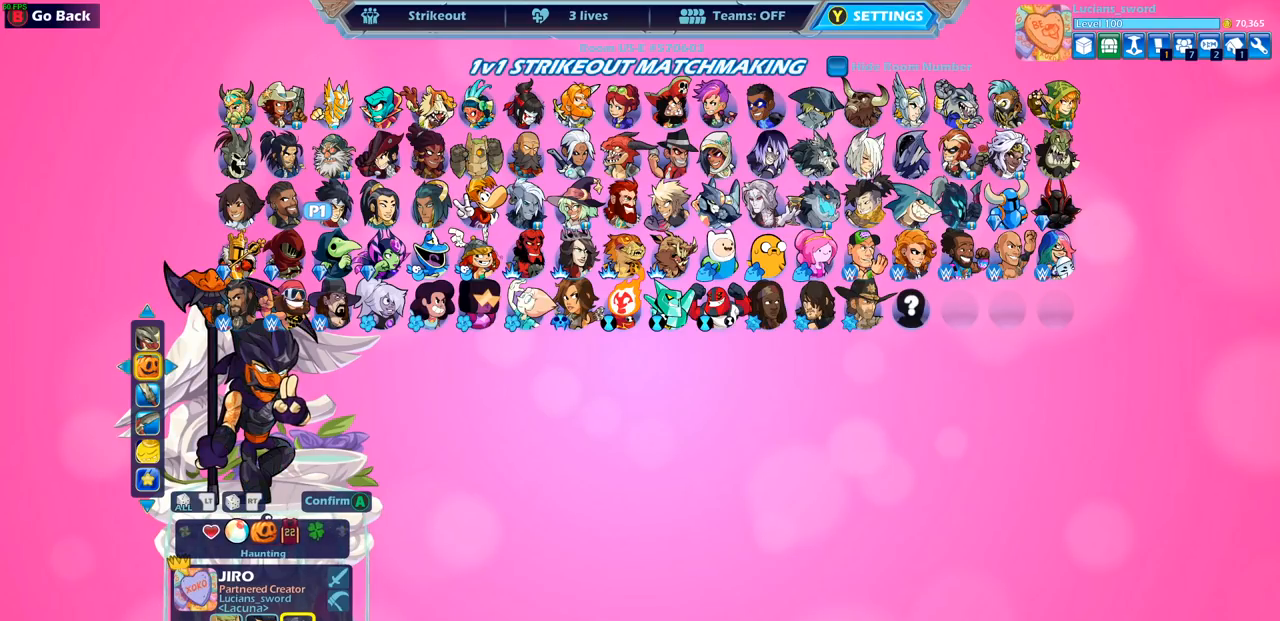
{"buttons": [], "left_stick": "center", "right_stick": "center", "events": [[33, "DPAD_LEFT", "down"], [117, "DPAD_LEFT", "up"], [267, "DPAD_LEFT", "down"], [317, "DPAD_LEFT", "up"]]}
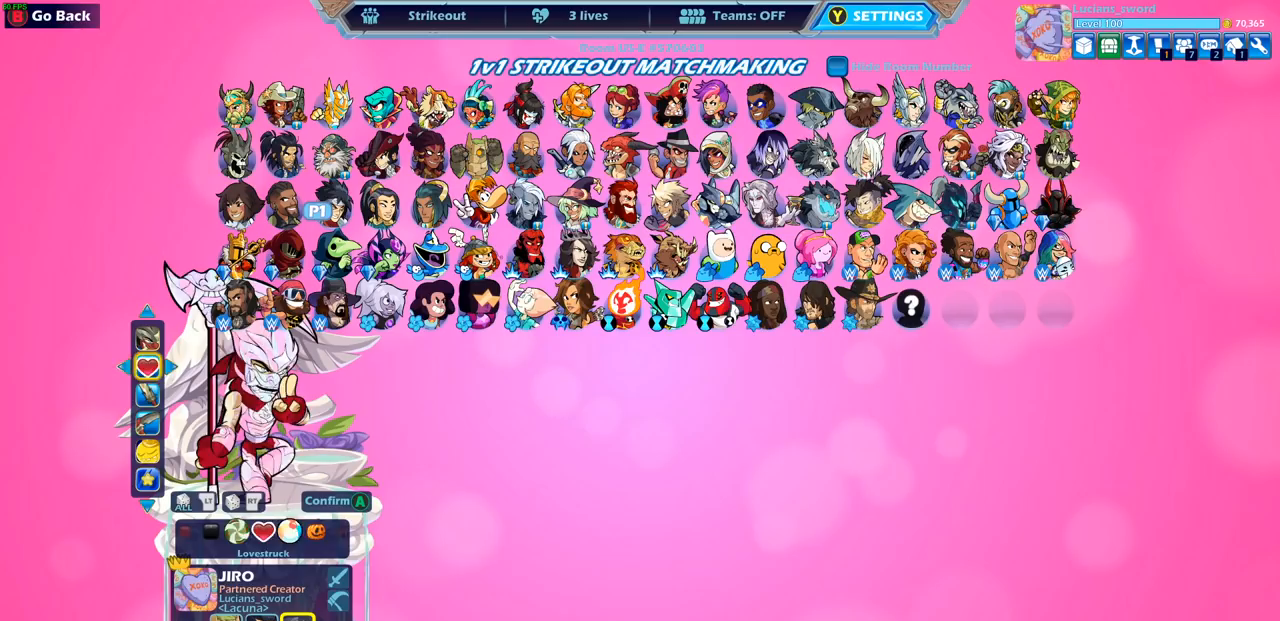
{"buttons": ["DPAD_LEFT"], "left_stick": "center", "right_stick": "center", "events": [[17, "DPAD_LEFT", "down"], [100, "DPAD_LEFT", "up"], [467, "DPAD_LEFT", "down"]]}
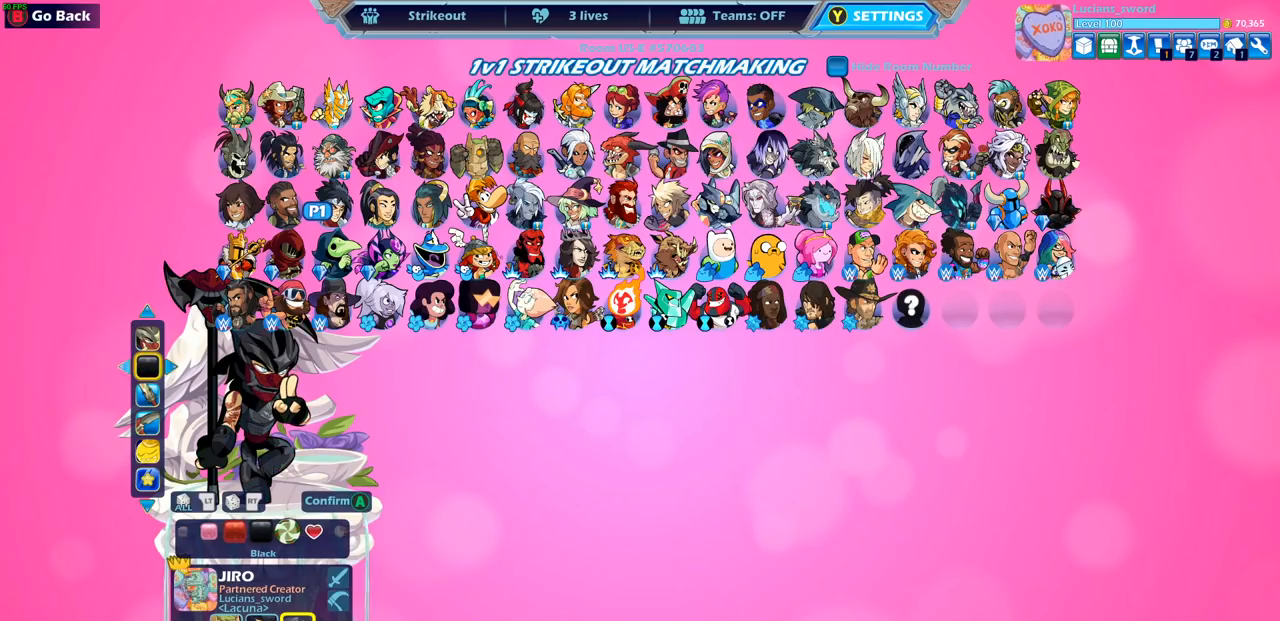
{"buttons": [], "left_stick": "center", "right_stick": "center", "events": [[67, "DPAD_LEFT", "up"]]}
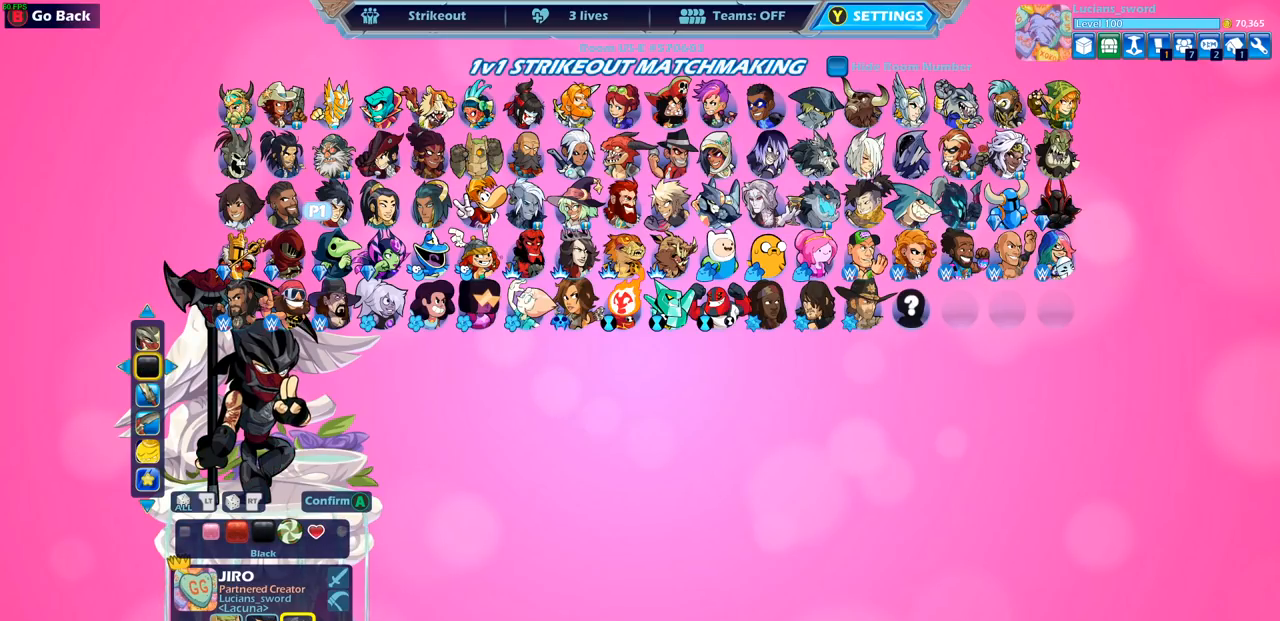
{"buttons": [], "left_stick": "center", "right_stick": "center", "events": []}
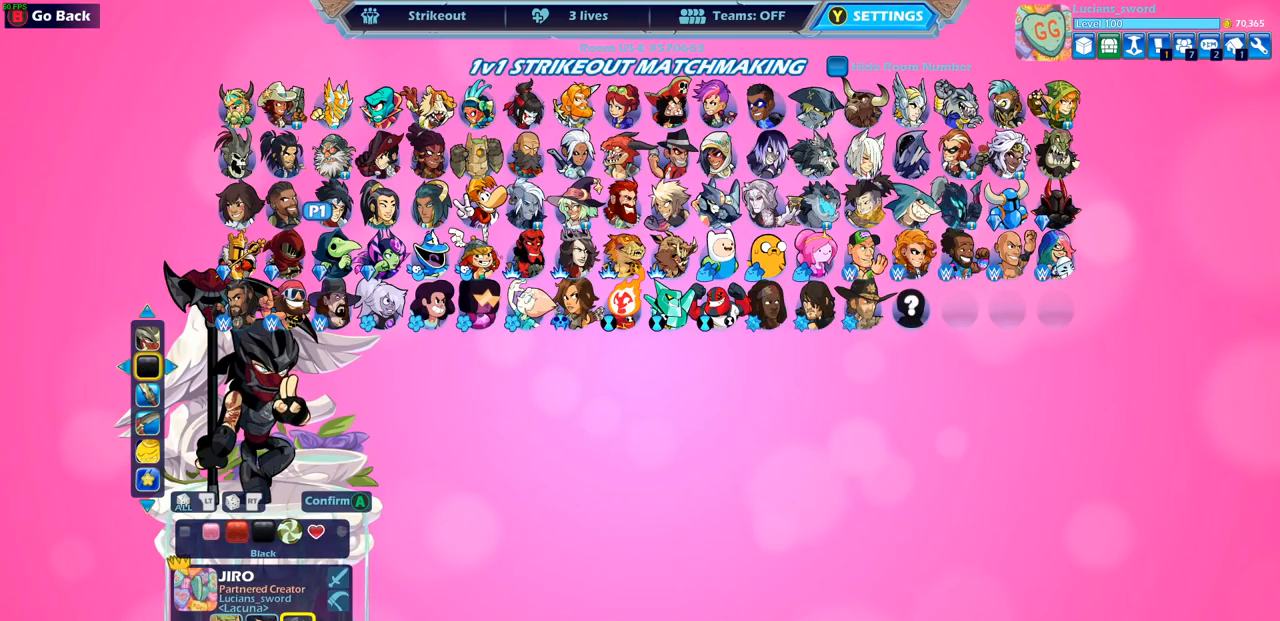
{"buttons": [], "left_stick": "center", "right_stick": "center", "events": [[383, "CROSS", "down"], [500, "CROSS", "up"]]}
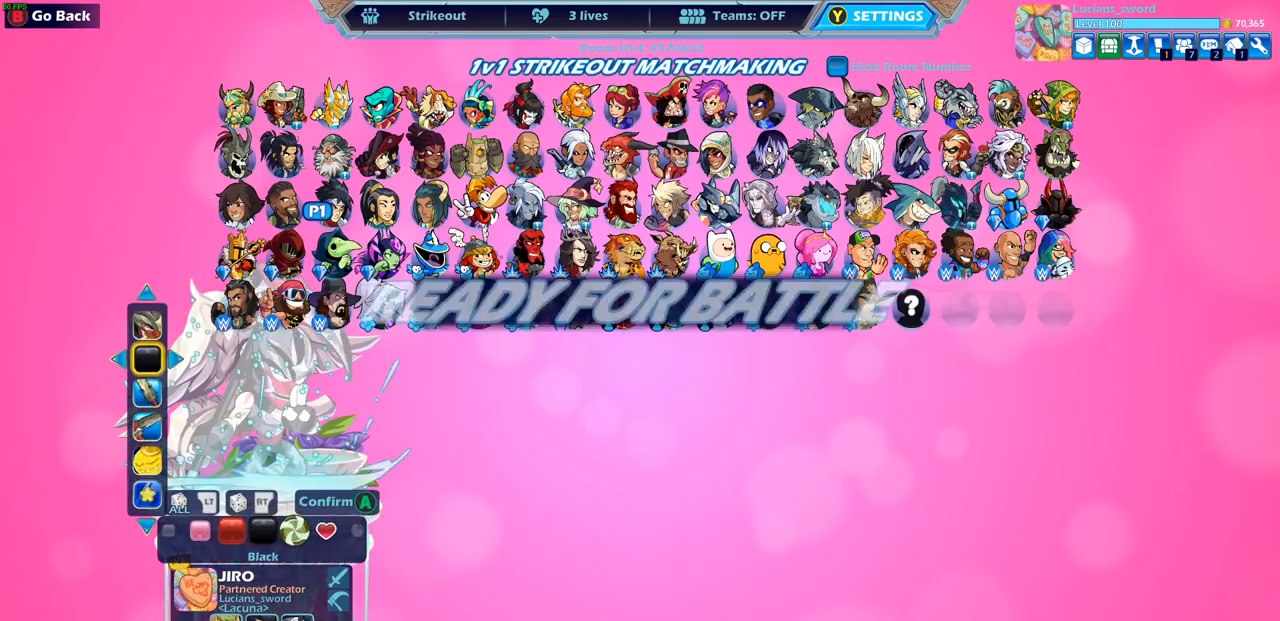
{"buttons": [], "left_stick": "center", "right_stick": "center", "events": []}
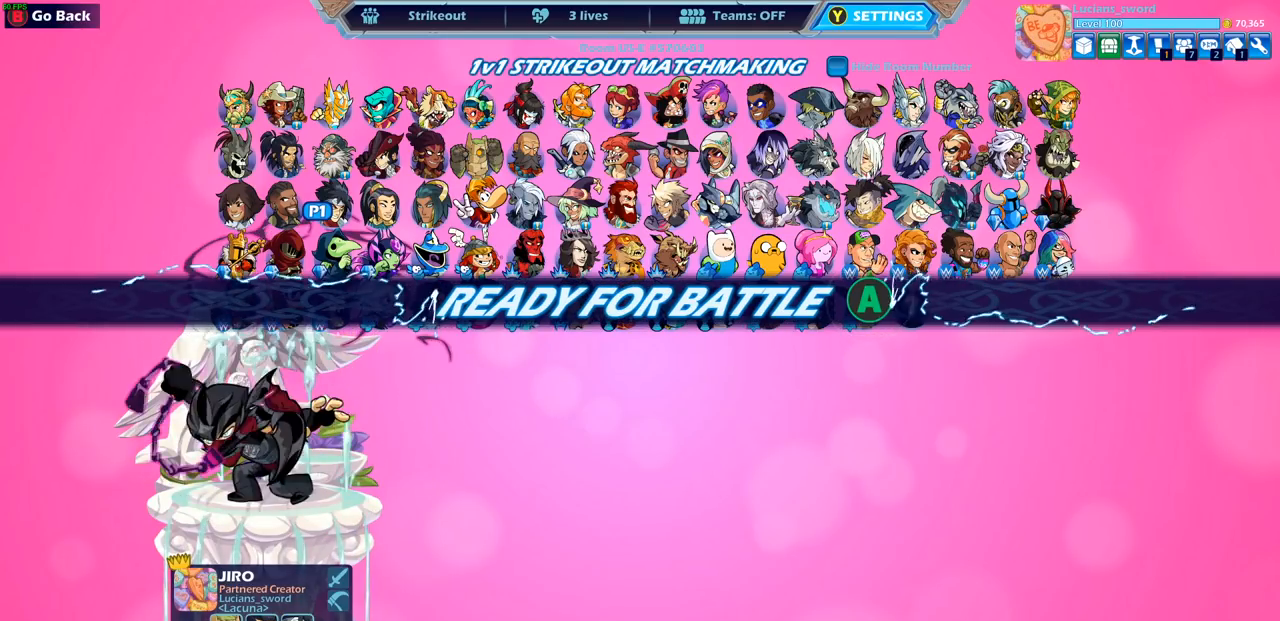
{"buttons": [], "left_stick": "center", "right_stick": "center", "events": []}
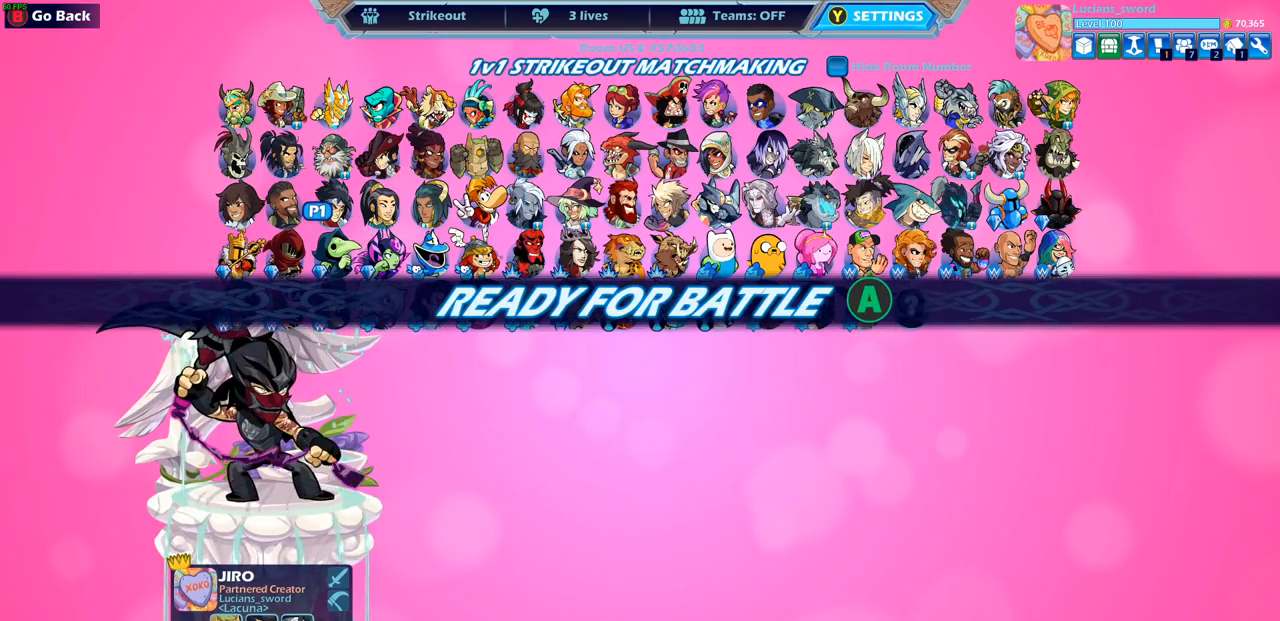
{"buttons": [], "left_stick": "center", "right_stick": "center", "events": []}
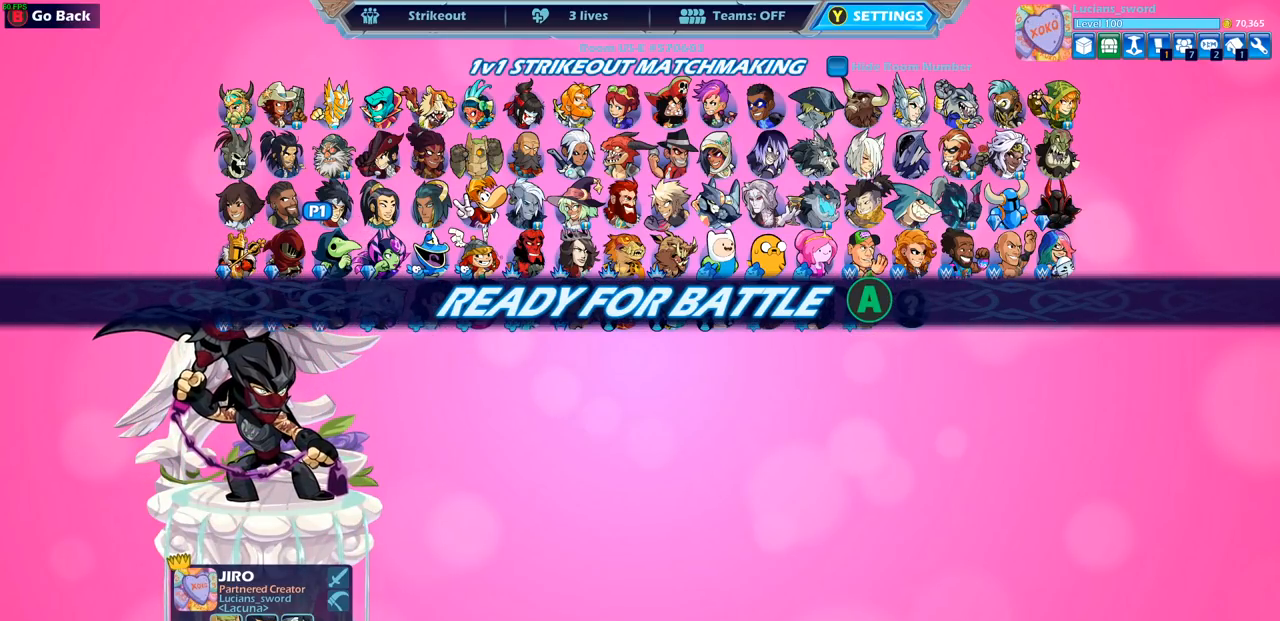
{"buttons": [], "left_stick": "center", "right_stick": "center", "events": []}
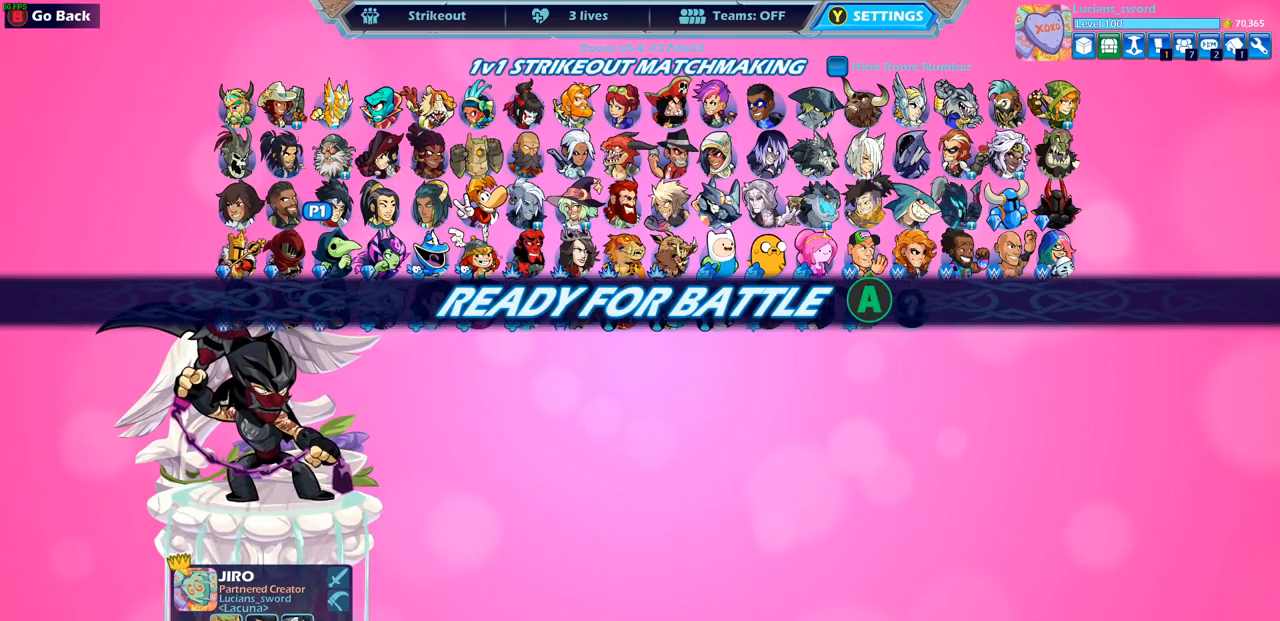
{"buttons": [], "left_stick": "center", "right_stick": "center", "events": []}